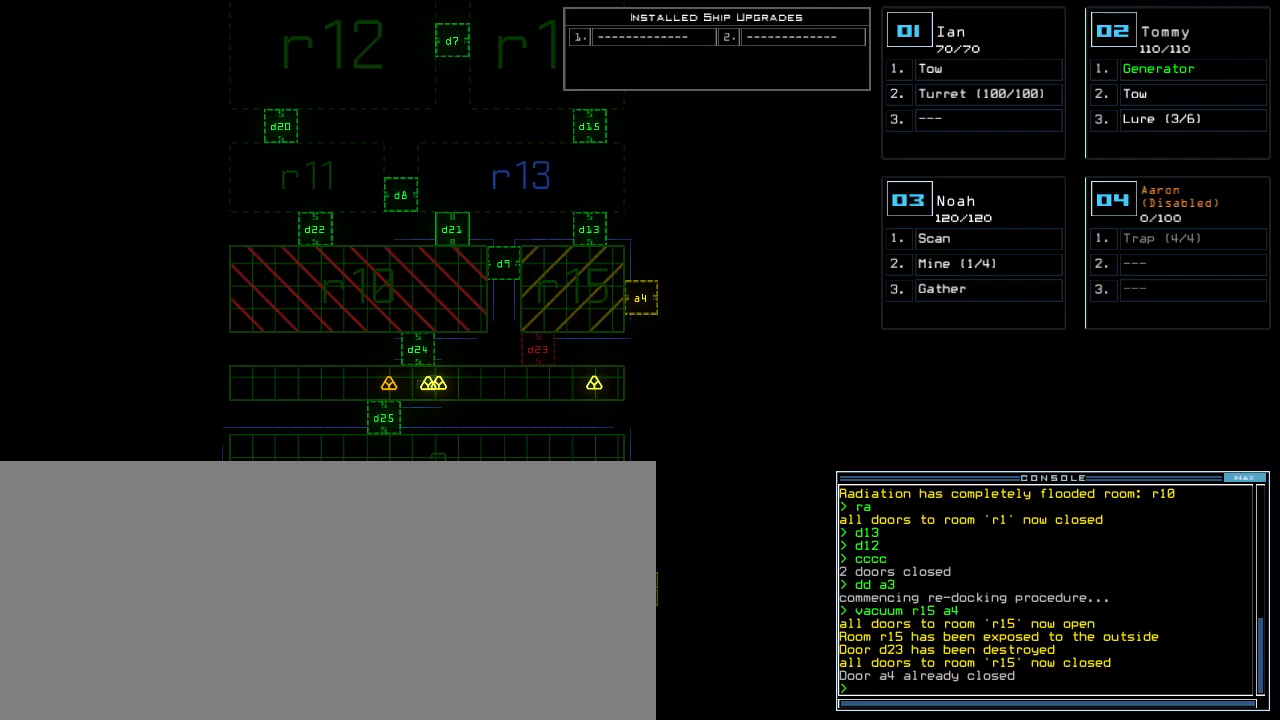
Gameplay with keyboard; each line is a JSON object with the keys held at the frame after it. "events" lists presses ("down") and releases ("up") of ".", "0", "1", "2", "3", "4", "5", "6", "7", "8", "9", "a", "b", "backspace", "c", "caps_lock", "comma", "ctrl_l", "ctrl_r", "d", "down", "e", "equals", "escape", "f", "g", "h", "i", "j", "k", "l", "left", "m", "minus", "n", "o", "p", "q", "quote", "r", "return", "right", "s", "semicolon", "shift_l", "shift_r", "space", "t", "tab", "tilde", "u", "up", "v", "w", "x", "y" and "z" between this image and that frame as [ms after this image, input, new state], when the widget could be followed in between. No other keys are recorded. Mouse input is not recorded. Not read: other_keys.
{"keys": [], "events": []}
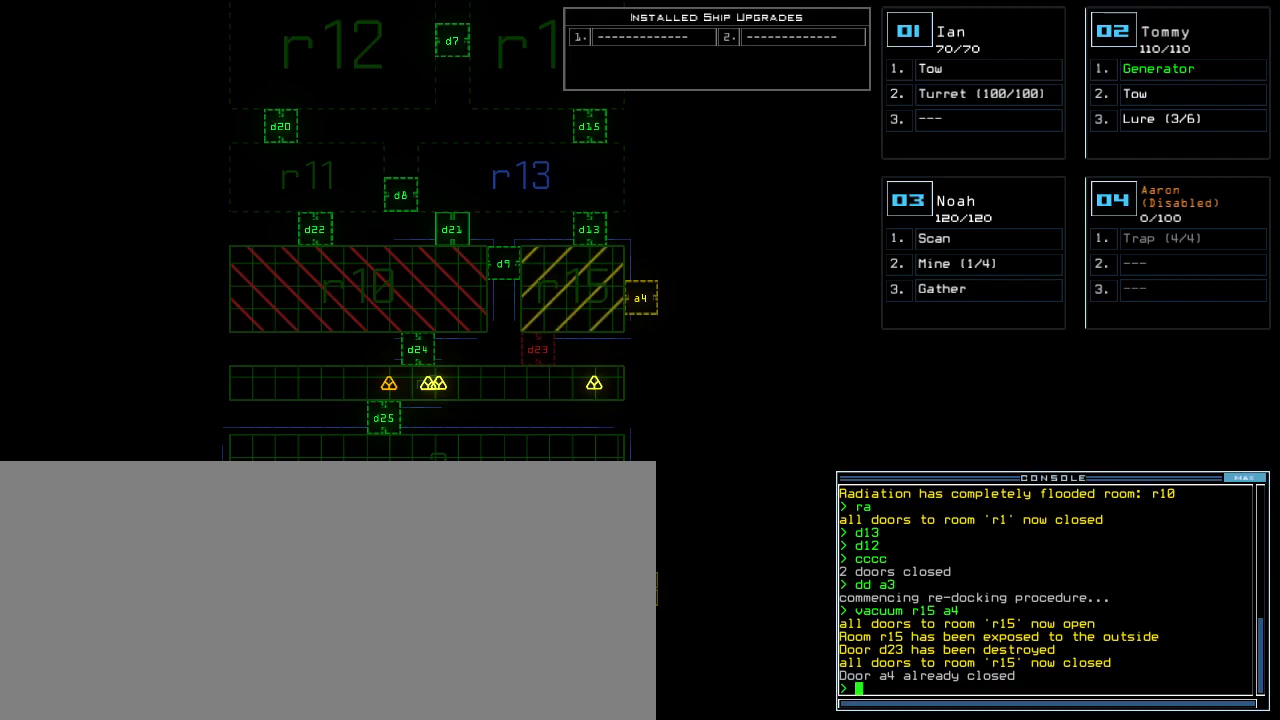
{"keys": [], "events": []}
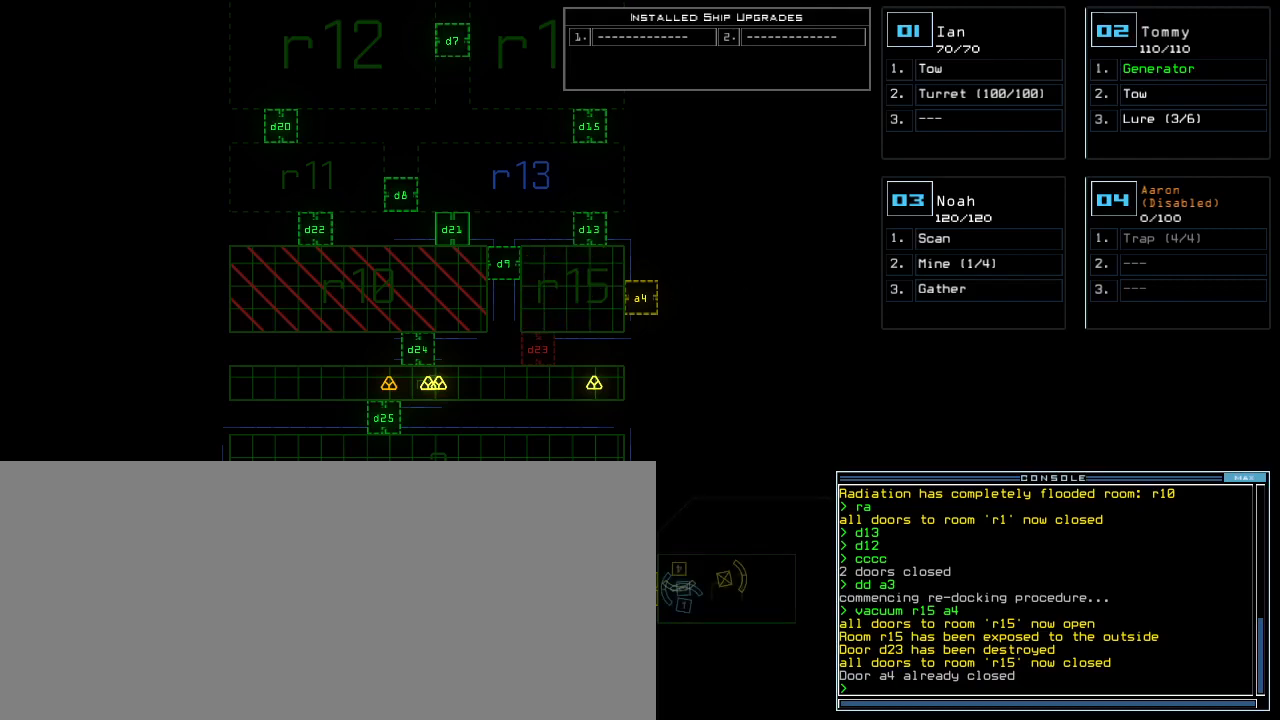
{"keys": ["d"], "events": [[340, "d", "down"], [400, "d", "up"], [420, "d", "down"]]}
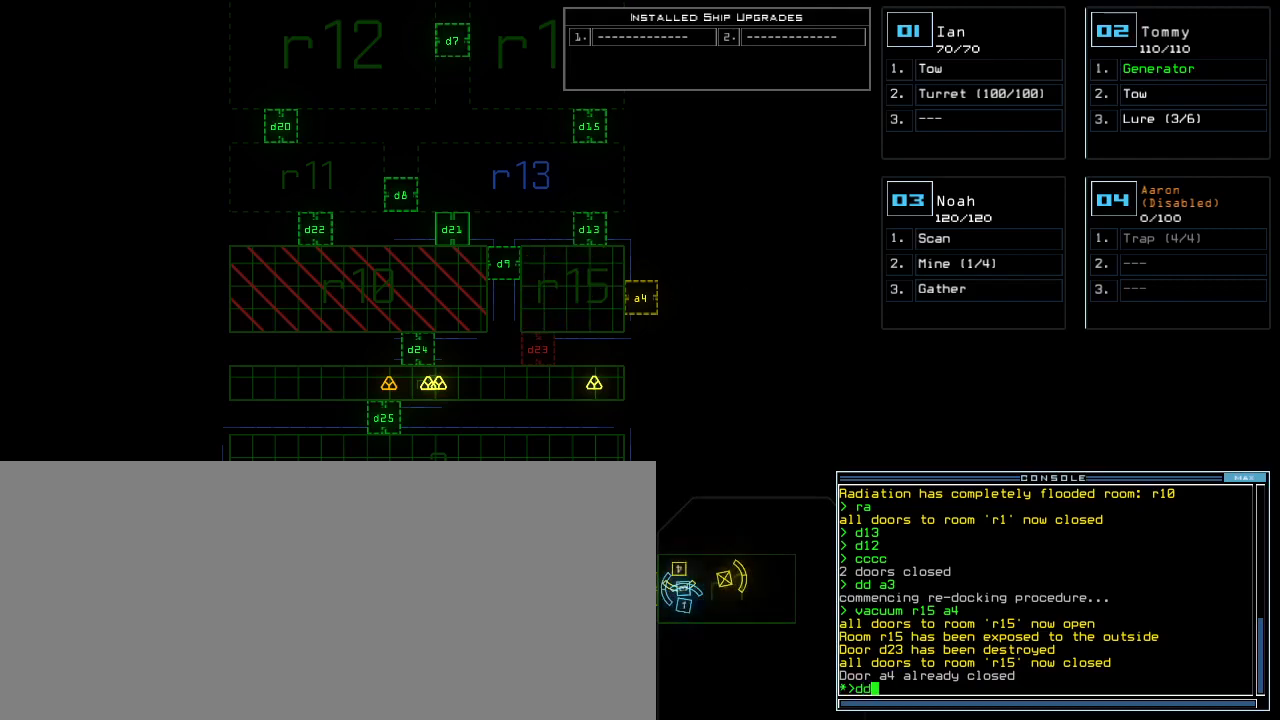
{"keys": [], "events": [[20, "d", "up"]]}
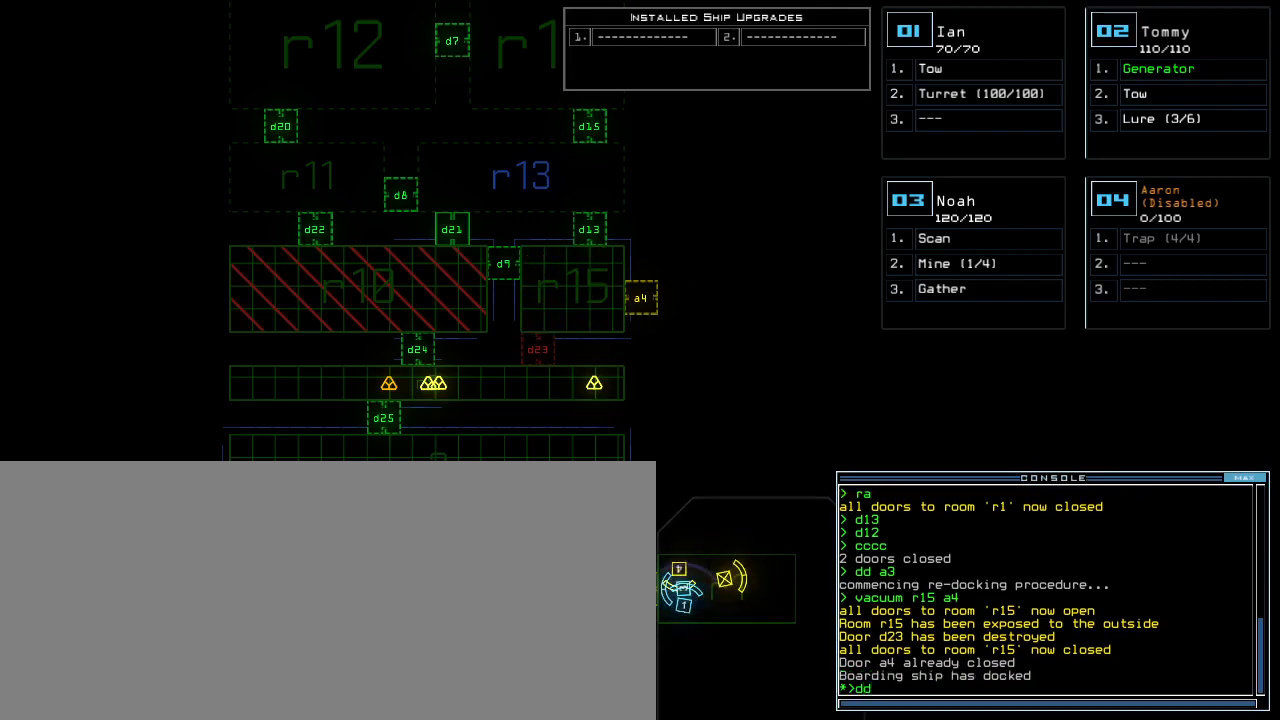
{"keys": [], "events": [[100, "space", "down"], [180, "a", "down"], [260, "a", "up"], [260, "space", "up"], [280, "4", "down"], [400, "4", "up"], [400, "return", "down"], [460, "return", "up"]]}
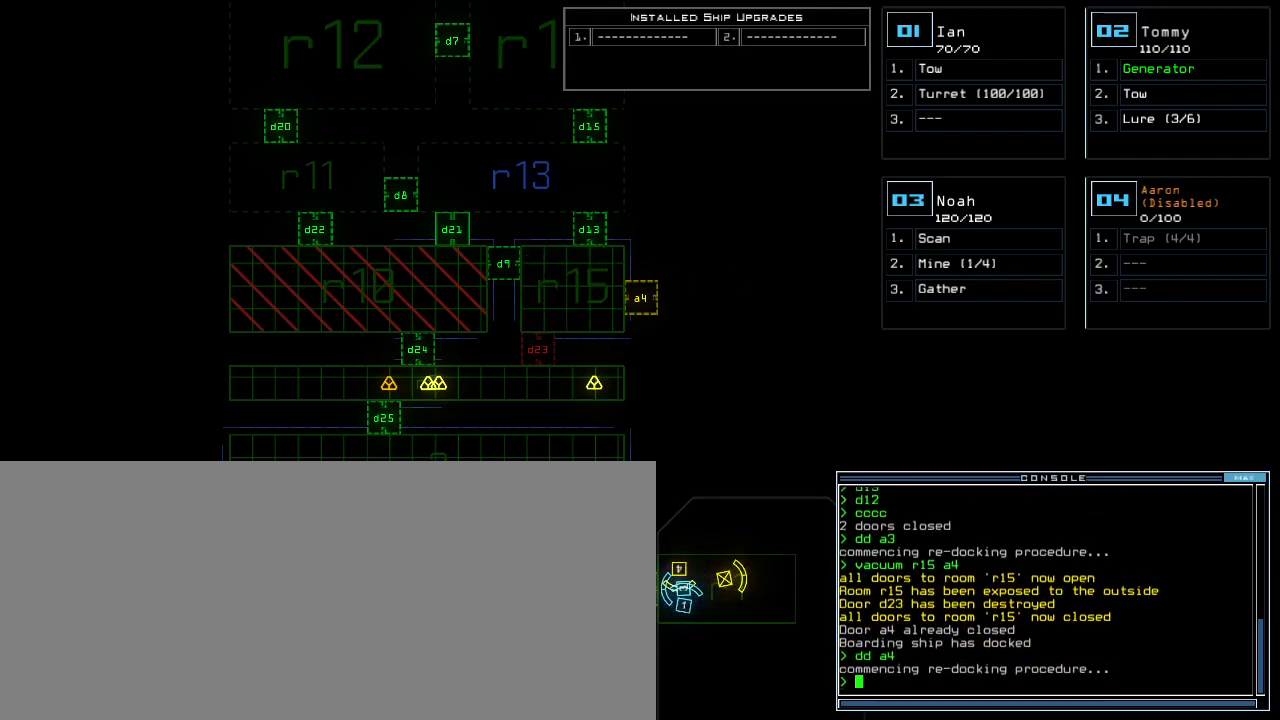
{"keys": [], "events": []}
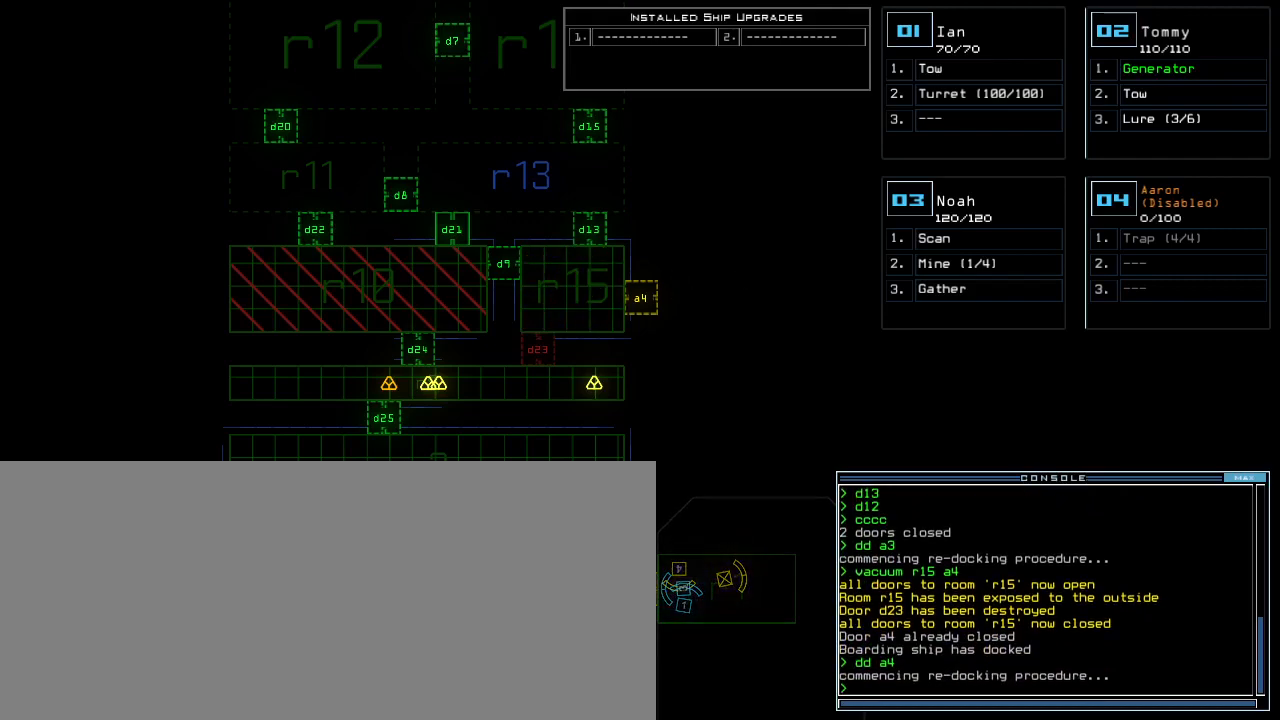
{"keys": [], "events": []}
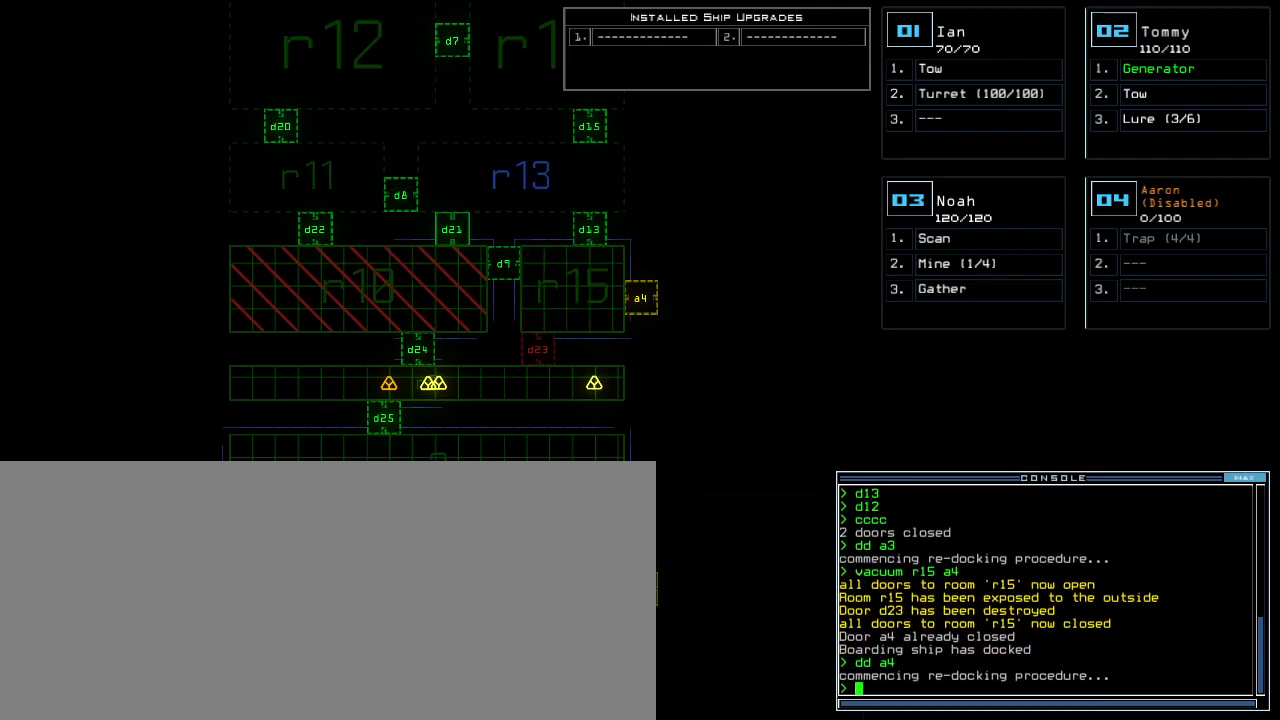
{"keys": [], "events": []}
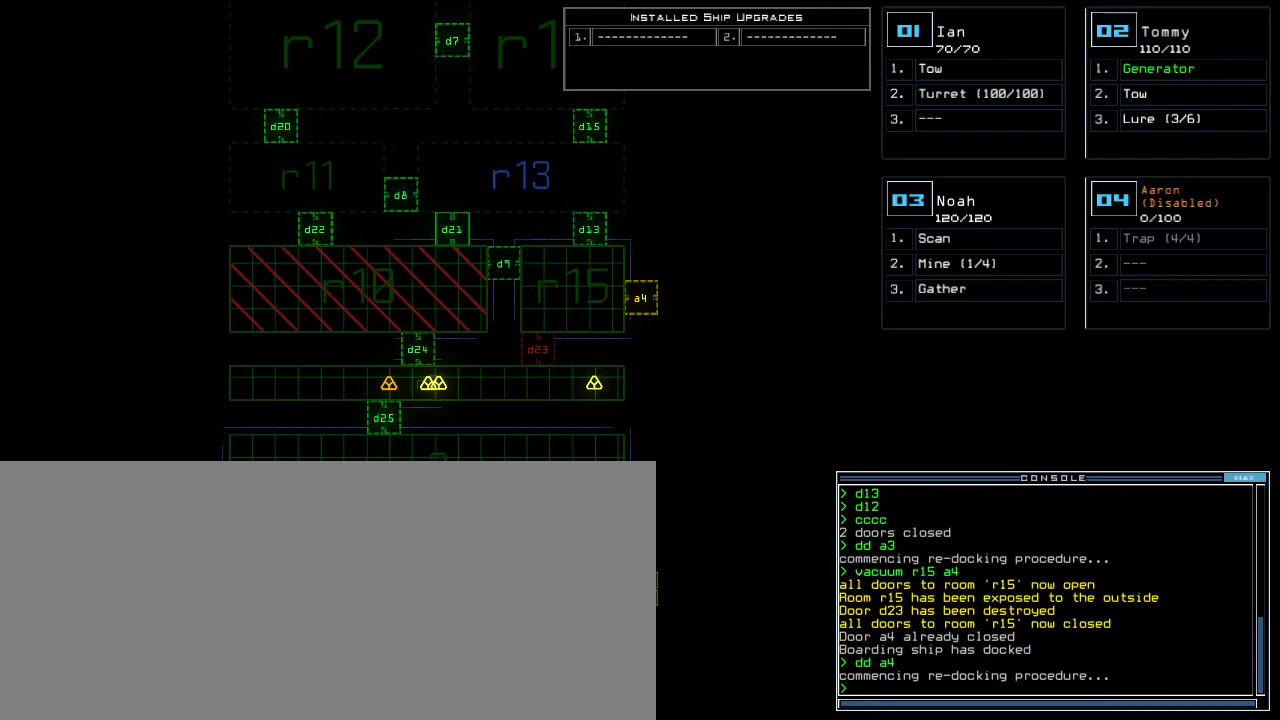
{"keys": [], "events": []}
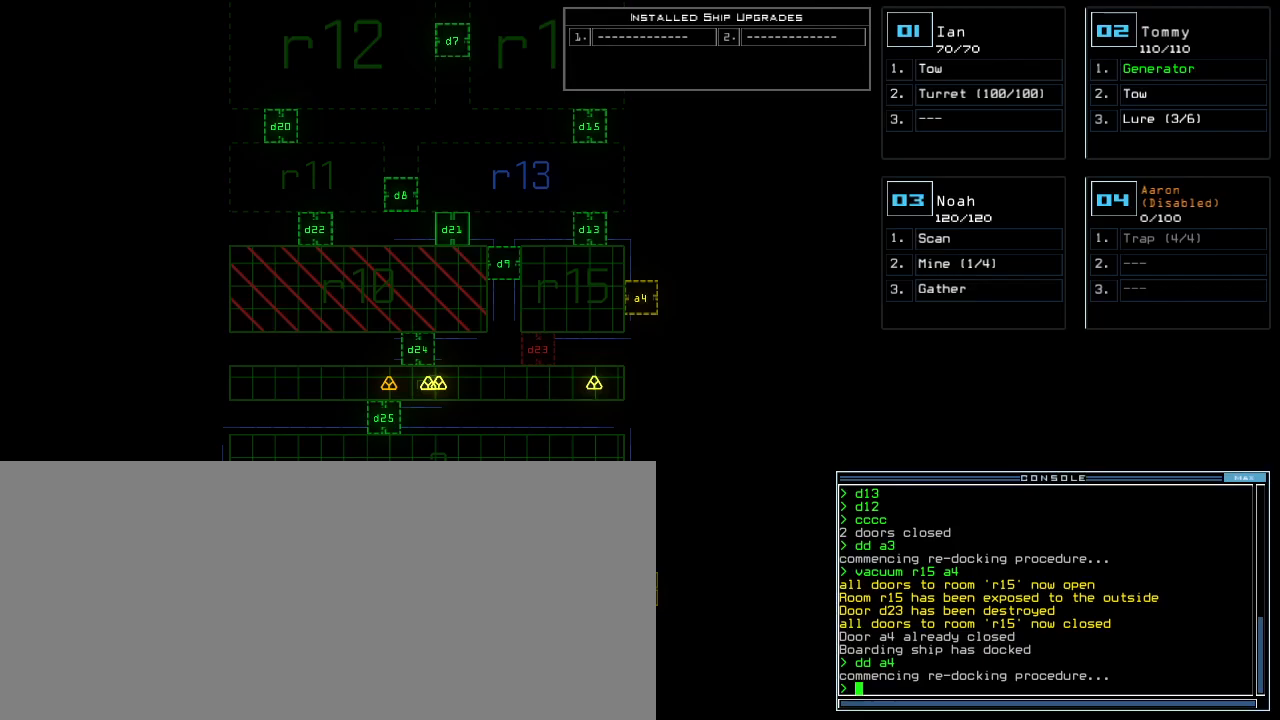
{"keys": [], "events": []}
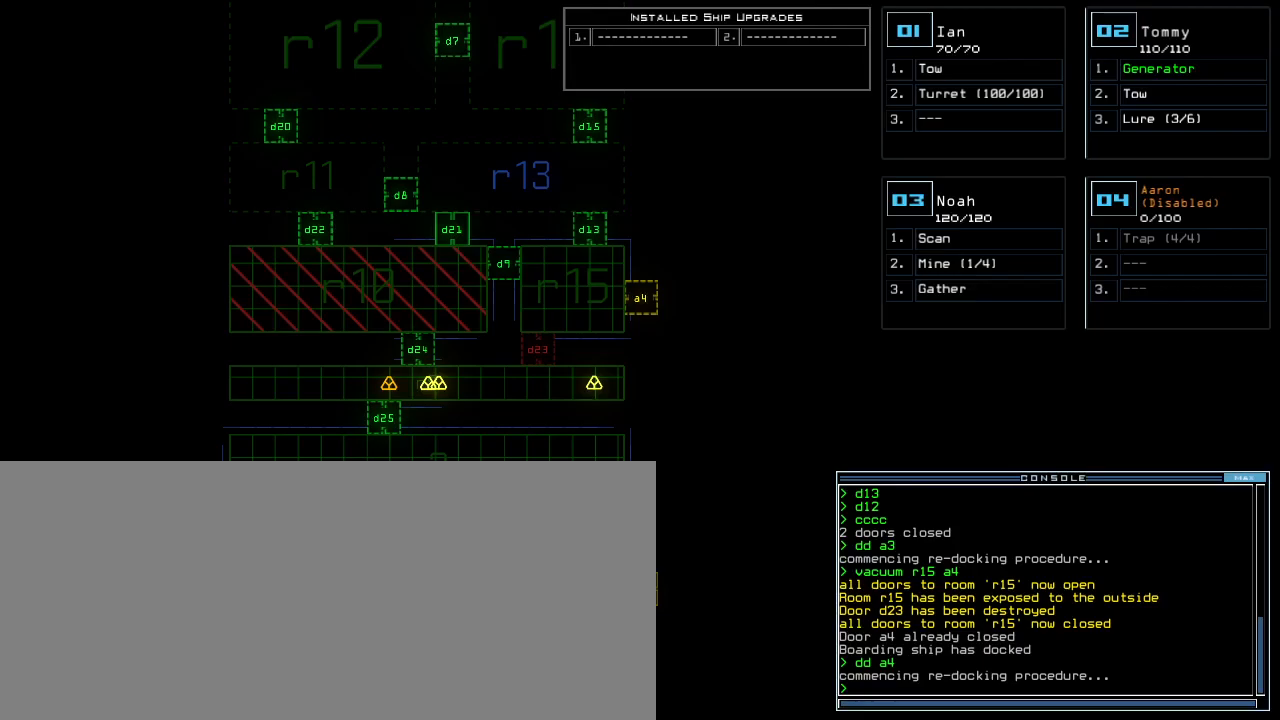
{"keys": [], "events": []}
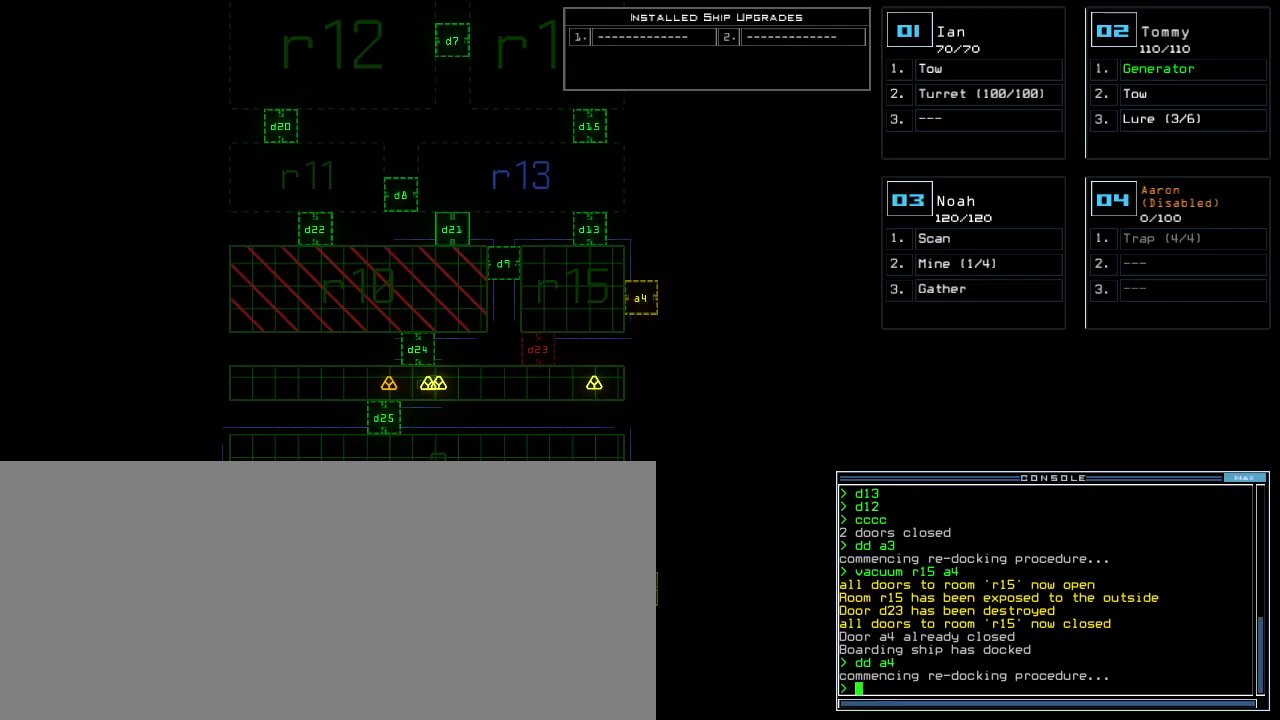
{"keys": [], "events": []}
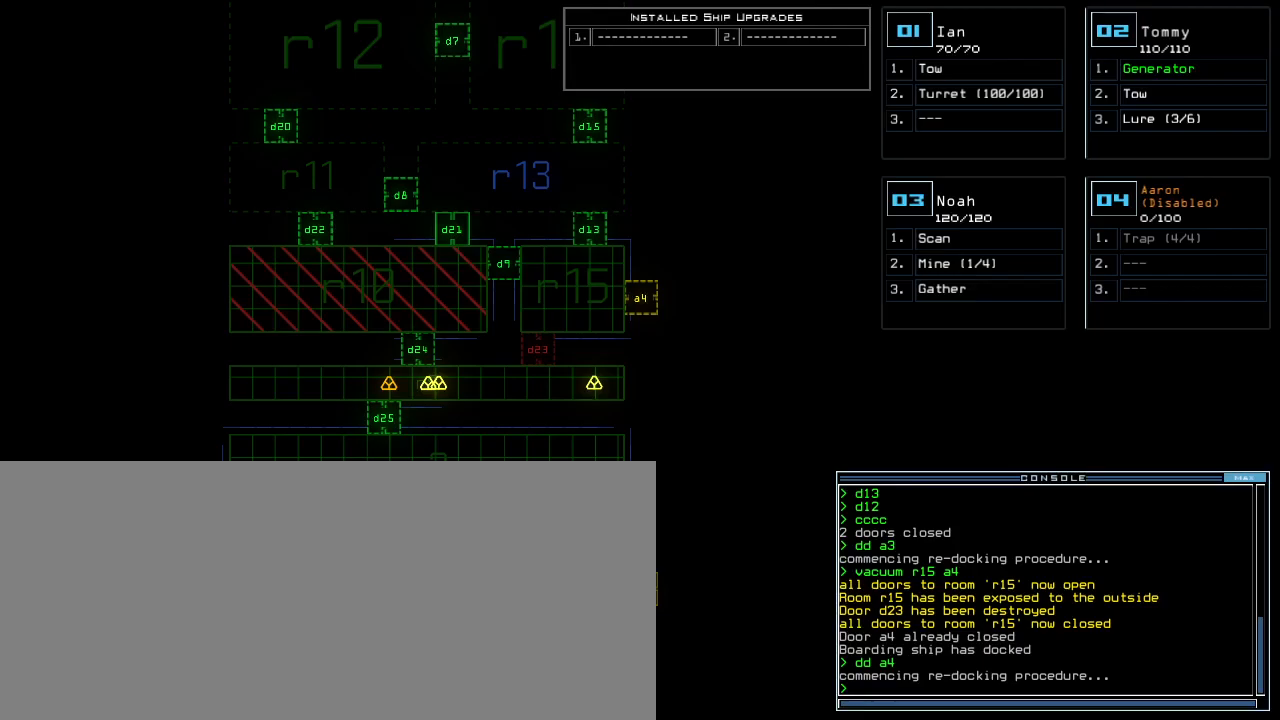
{"keys": [], "events": []}
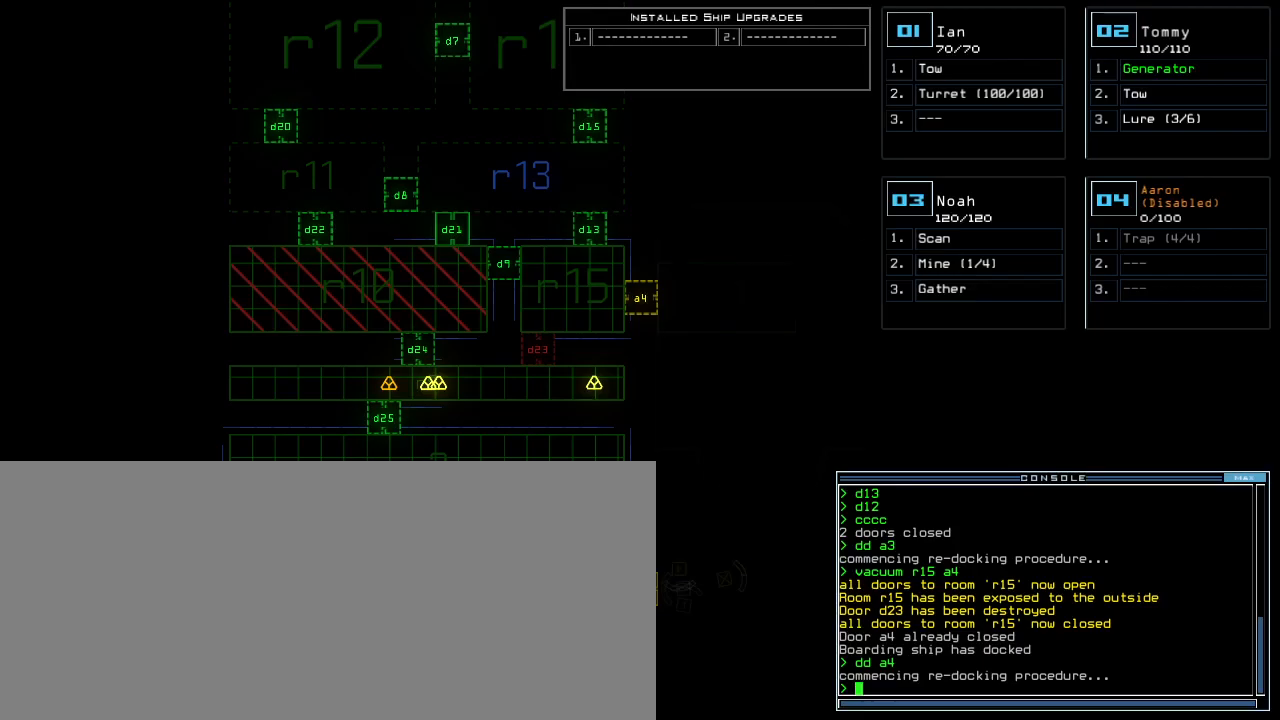
{"keys": [], "events": []}
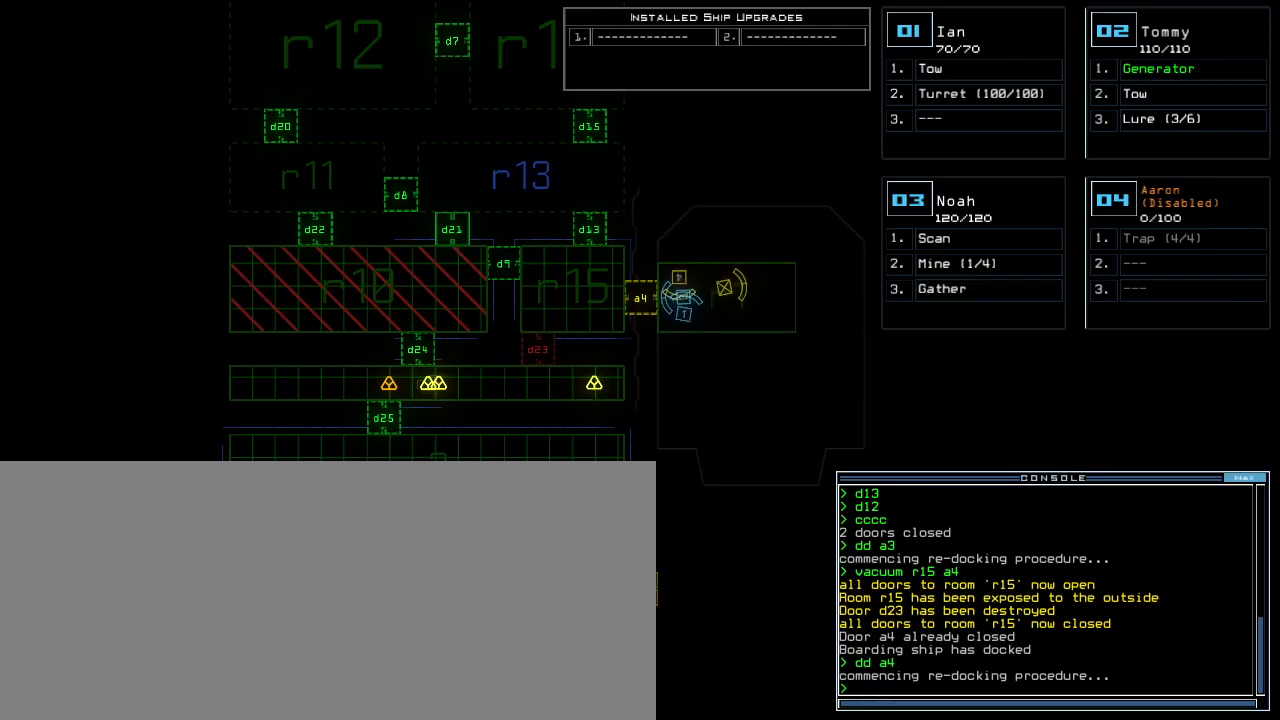
{"keys": [], "events": []}
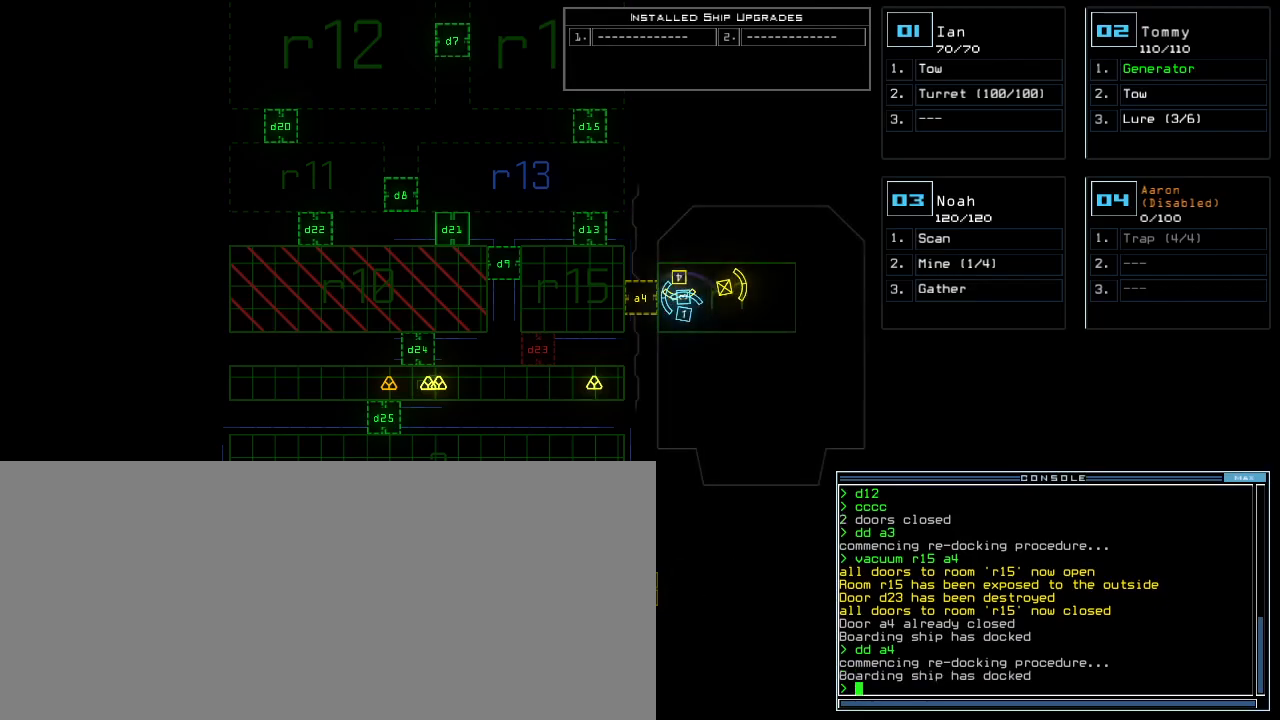
{"keys": ["up"], "events": [[40, "up", "down"]]}
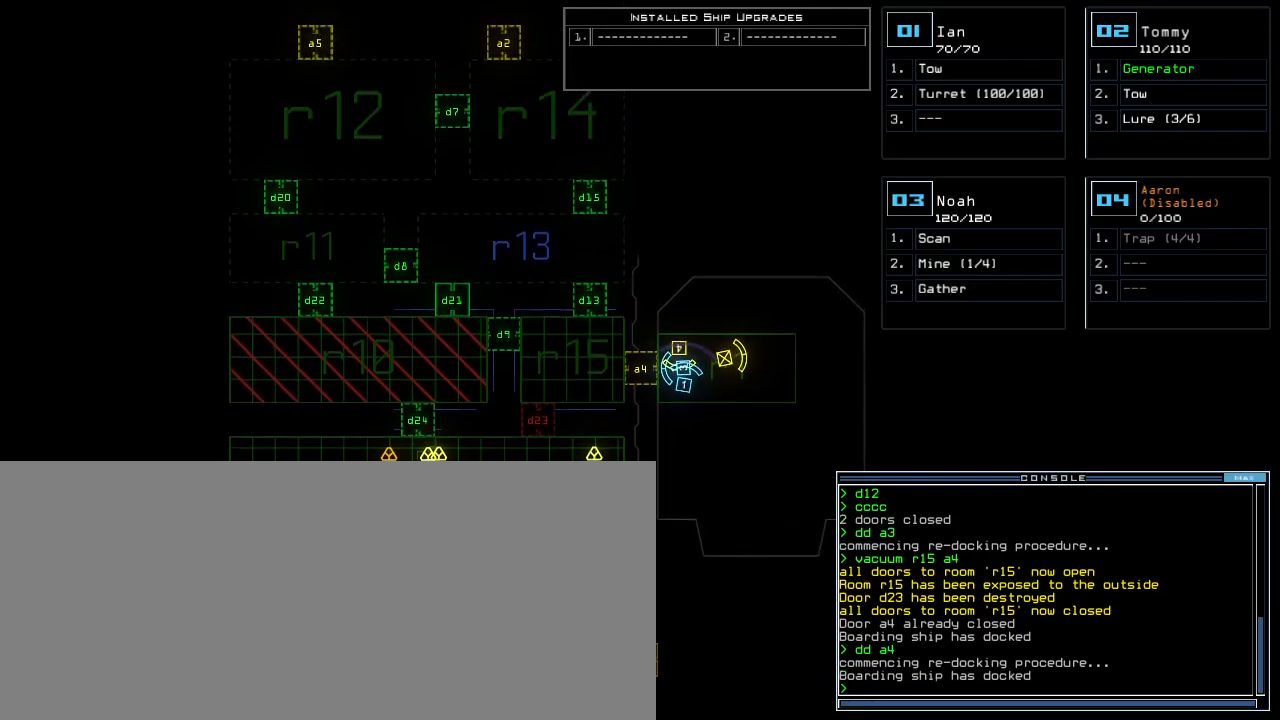
{"keys": ["up"]}
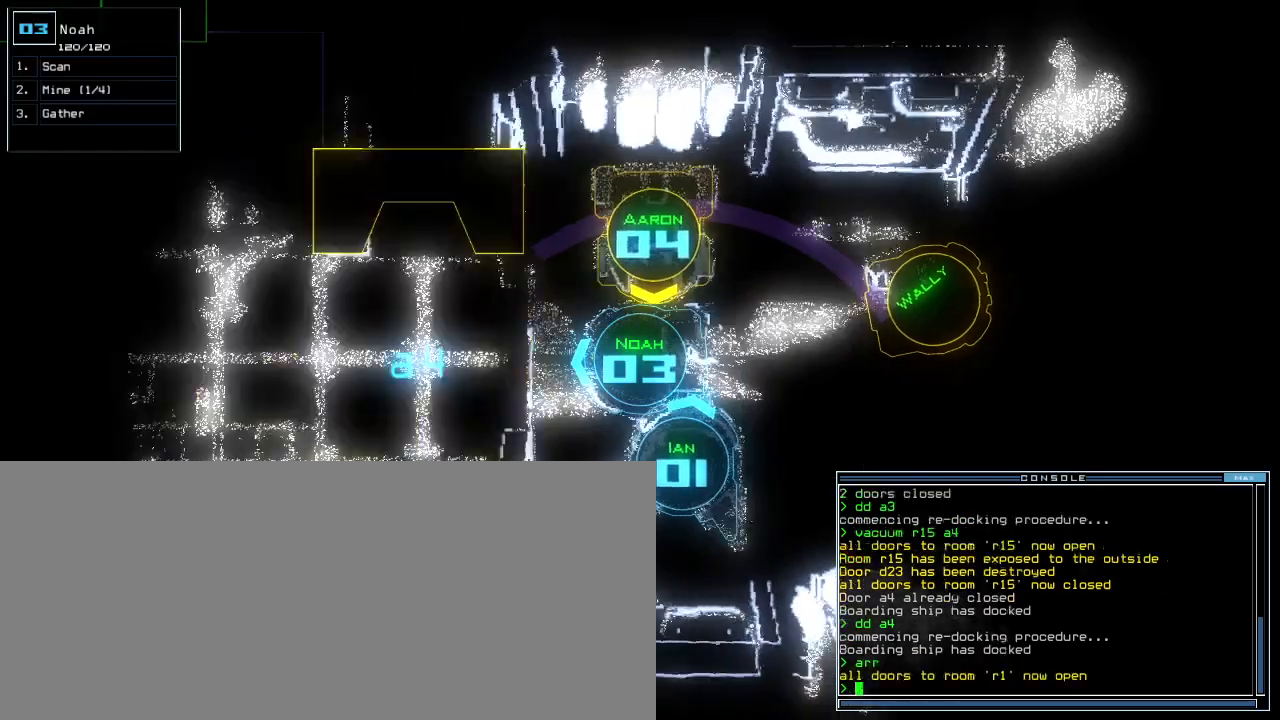
{"keys": ["up"], "events": [[300, "right", "down"], [360, "right", "up"]]}